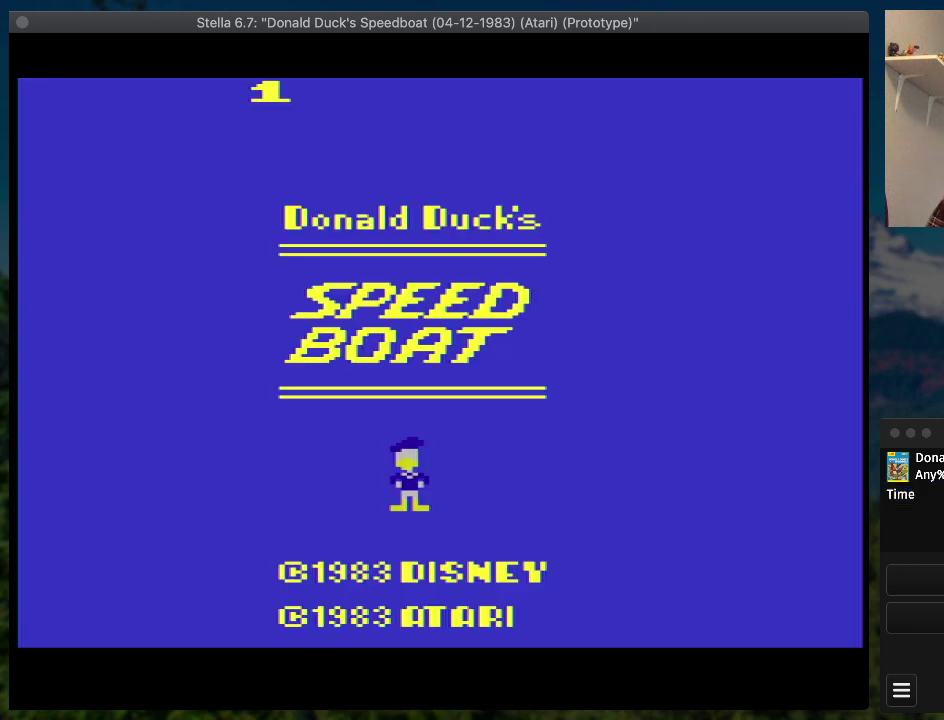
Gameplay with a controller (PlayStation layout); each line is a JSON object with the inputs held at the frame after it. "events" lists button and stick changes between this image and that frame as [ms after this image, input, new state], when the widget could be followed in between. Not read: L1 L3 R3 left_stick right_stick.
{"buttons": [], "events": []}
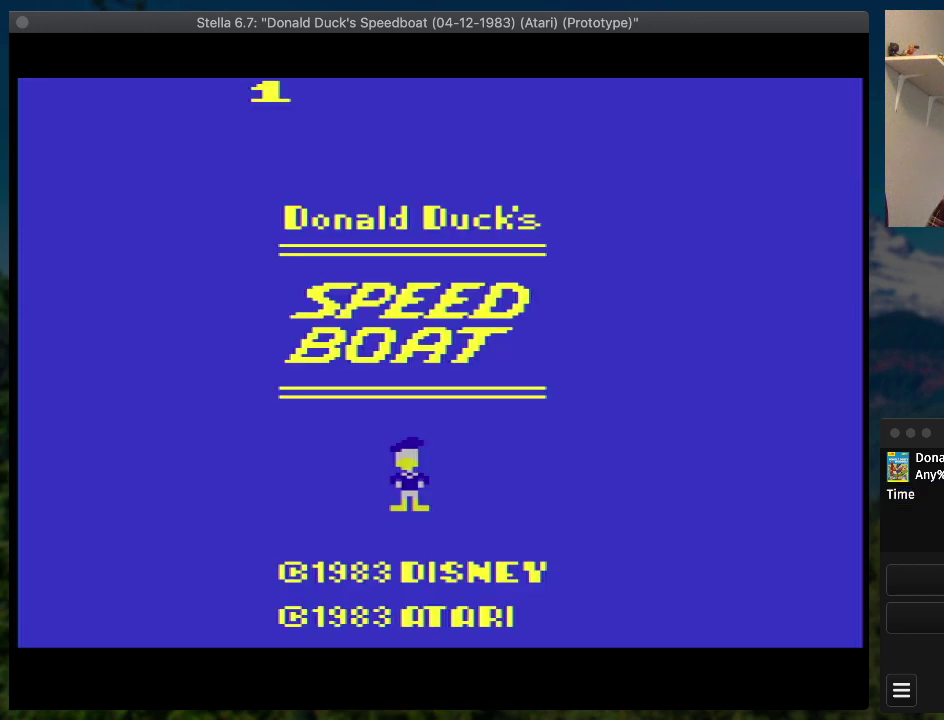
{"buttons": ["SQUARE", "DPAD_RIGHT"], "events": [[33, "START", "down"], [200, "START", "up"], [300, "DPAD_RIGHT", "down"], [333, "SQUARE", "down"]]}
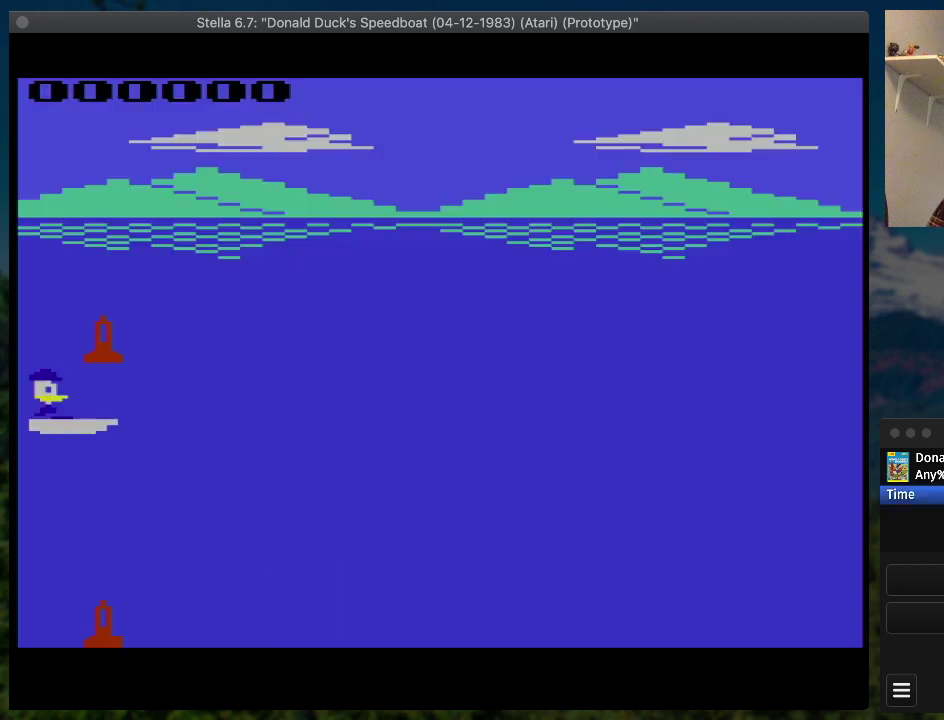
{"buttons": ["SQUARE", "DPAD_RIGHT"], "events": []}
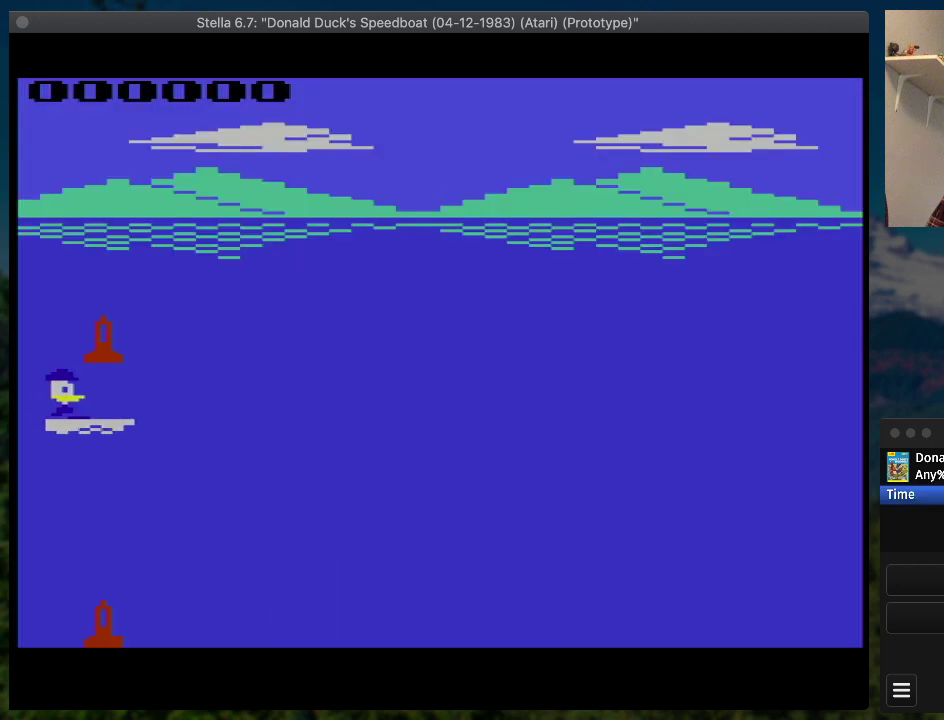
{"buttons": ["SQUARE", "DPAD_RIGHT"], "events": []}
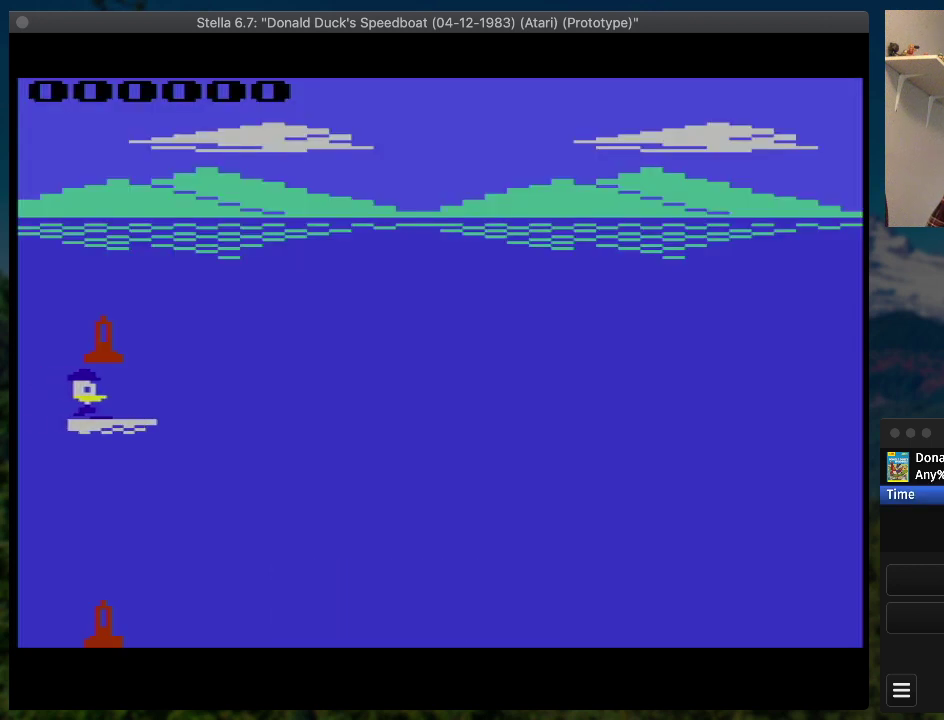
{"buttons": ["SQUARE", "DPAD_RIGHT"], "events": []}
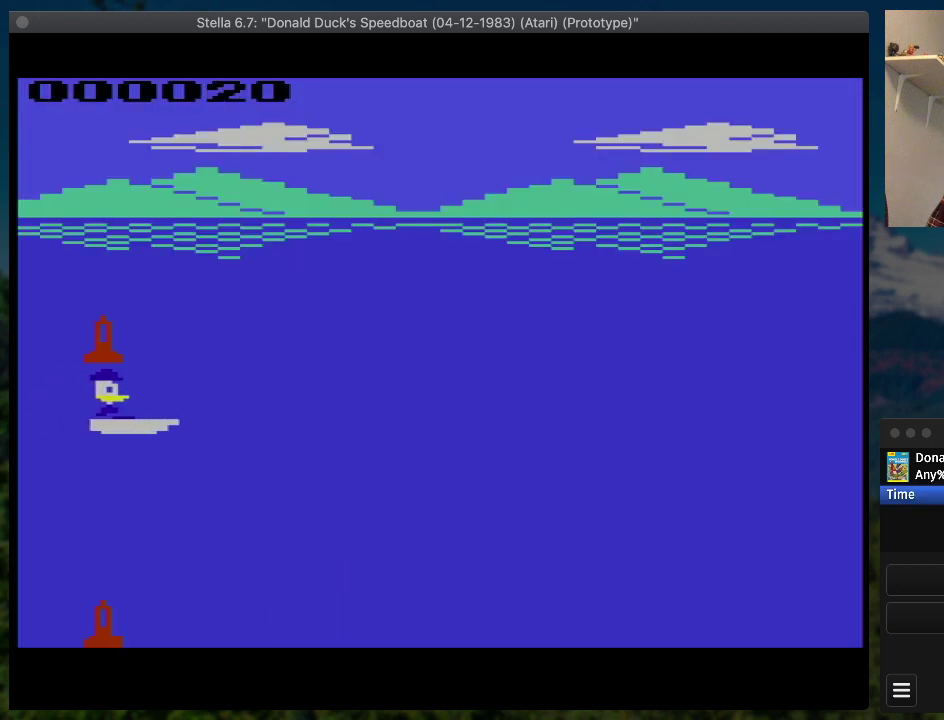
{"buttons": ["SQUARE", "DPAD_RIGHT"], "events": []}
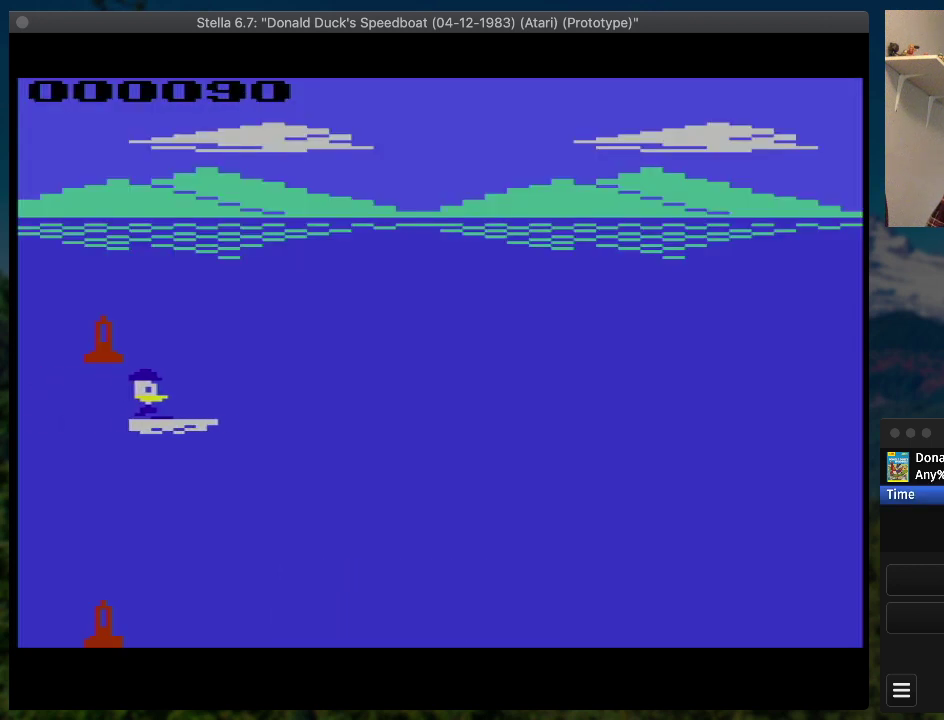
{"buttons": ["SQUARE", "DPAD_RIGHT"], "events": []}
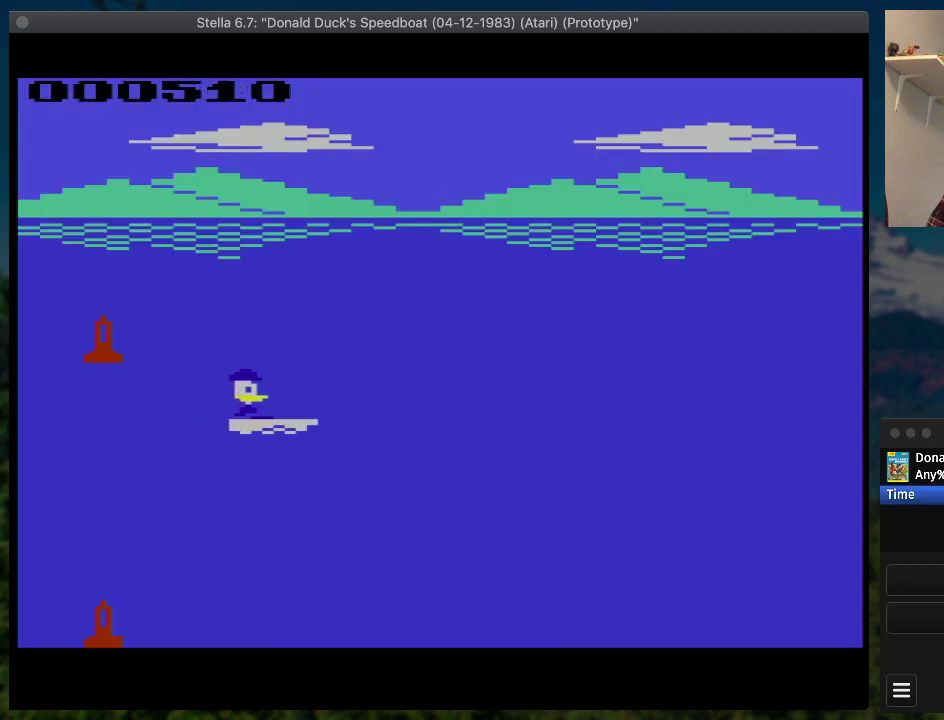
{"buttons": ["SQUARE", "DPAD_RIGHT"], "events": []}
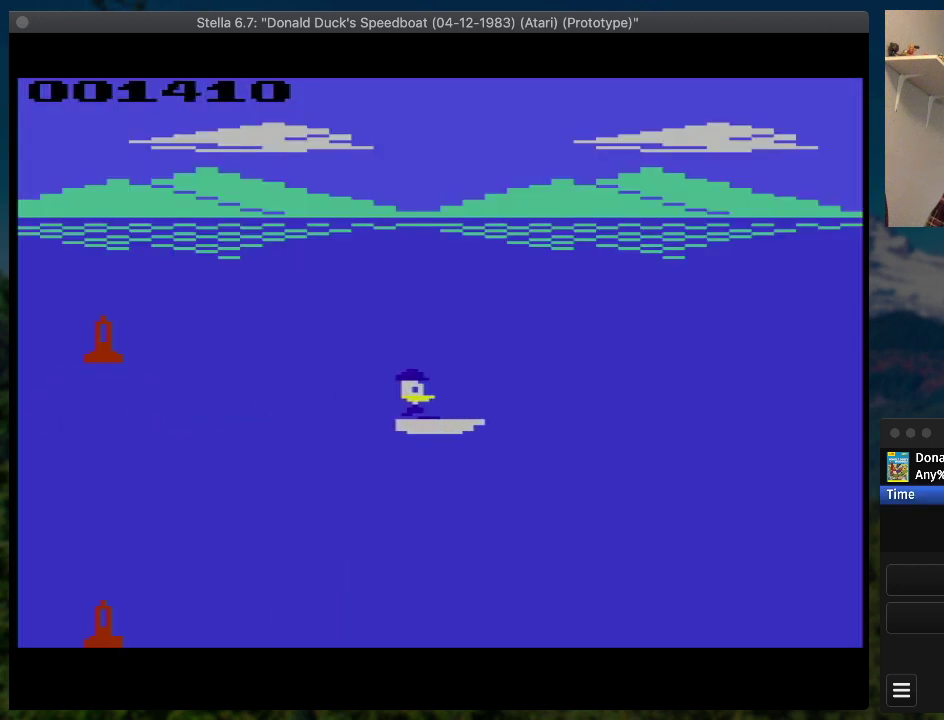
{"buttons": ["SQUARE", "DPAD_RIGHT"], "events": [[67, "DPAD_UP", "down"], [300, "DPAD_UP", "up"]]}
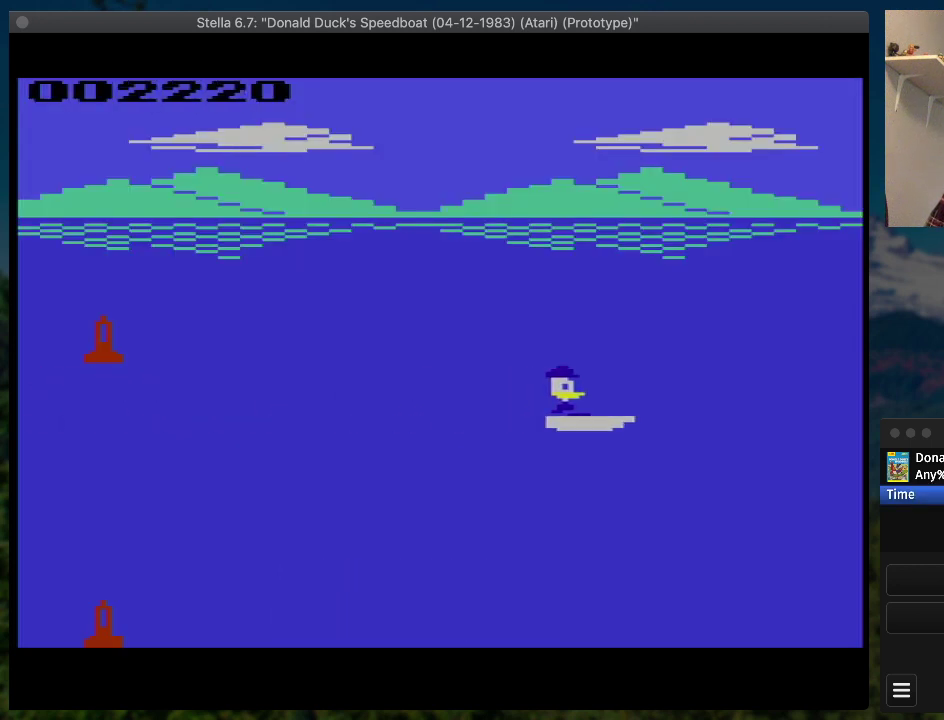
{"buttons": ["SQUARE", "DPAD_RIGHT"], "events": []}
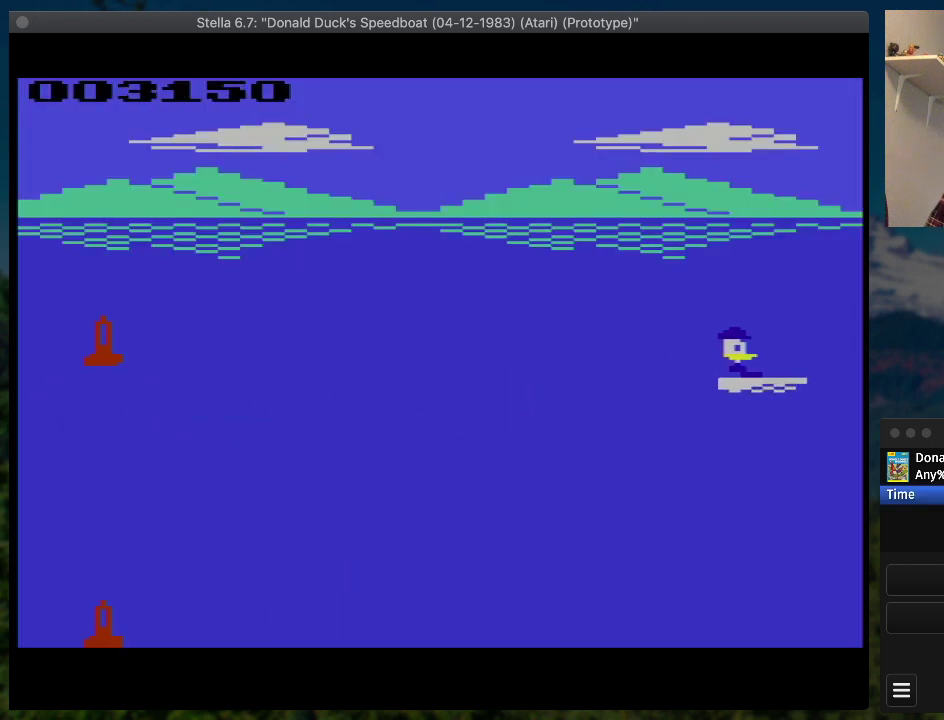
{"buttons": ["SQUARE", "DPAD_UP", "DPAD_RIGHT"], "events": [[500, "DPAD_UP", "down"]]}
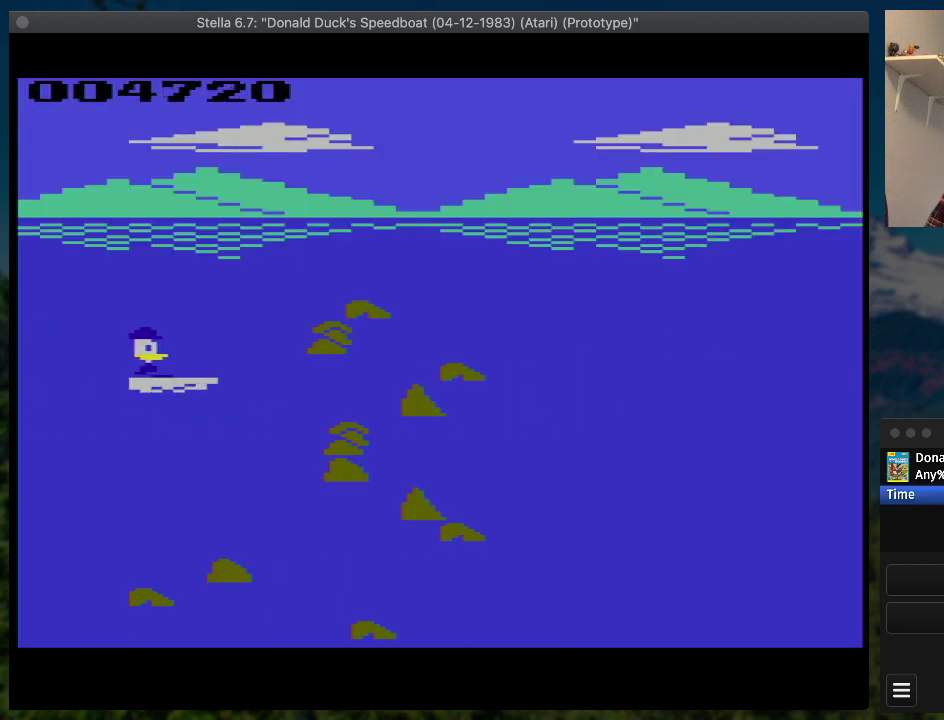
{"buttons": ["SQUARE", "DPAD_RIGHT"], "events": [[300, "DPAD_UP", "up"]]}
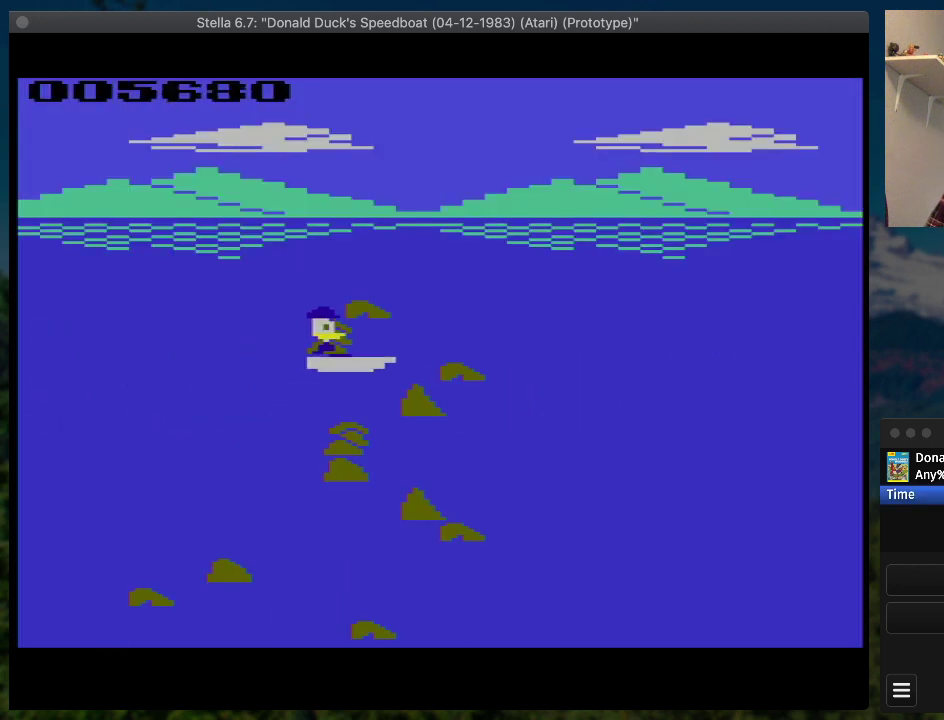
{"buttons": ["SQUARE", "DPAD_RIGHT"], "events": [[200, "DPAD_DOWN", "down"], [500, "DPAD_DOWN", "up"]]}
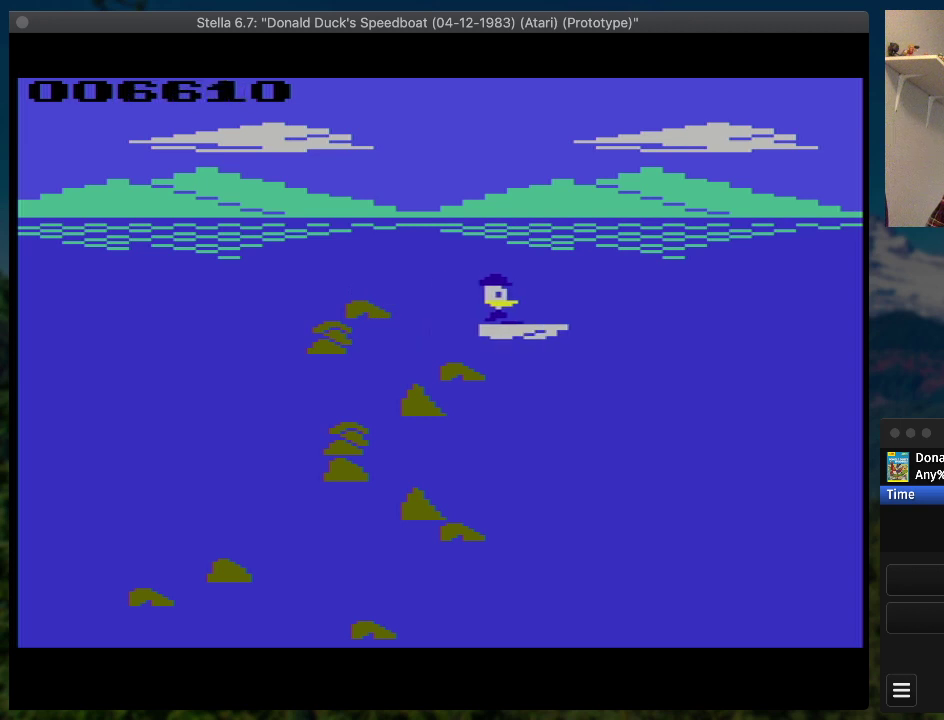
{"buttons": ["SQUARE", "DPAD_RIGHT"], "events": []}
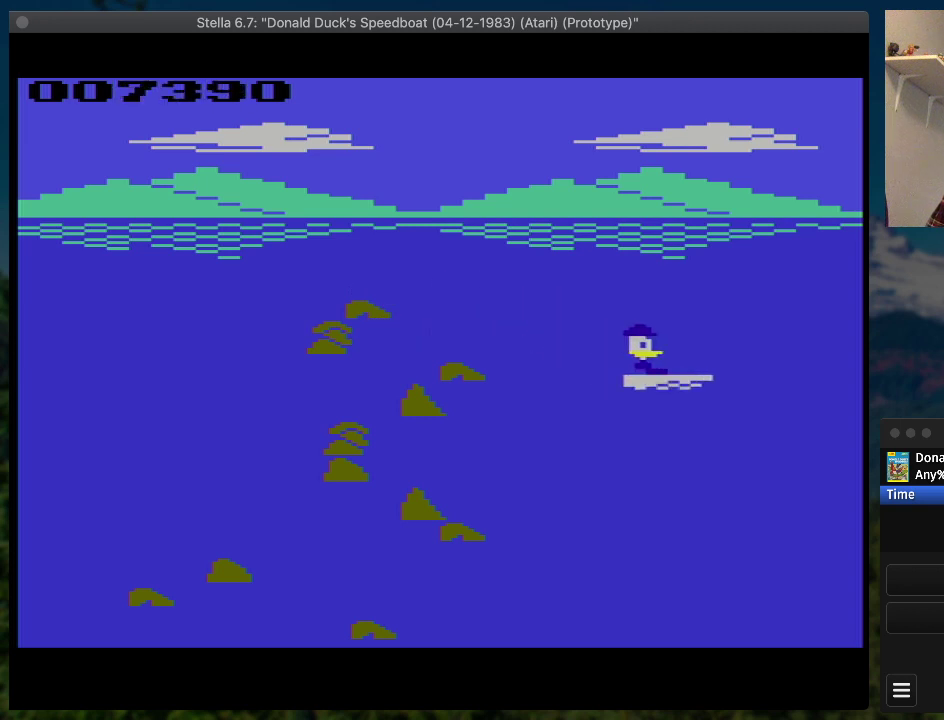
{"buttons": ["SQUARE", "DPAD_RIGHT"], "events": []}
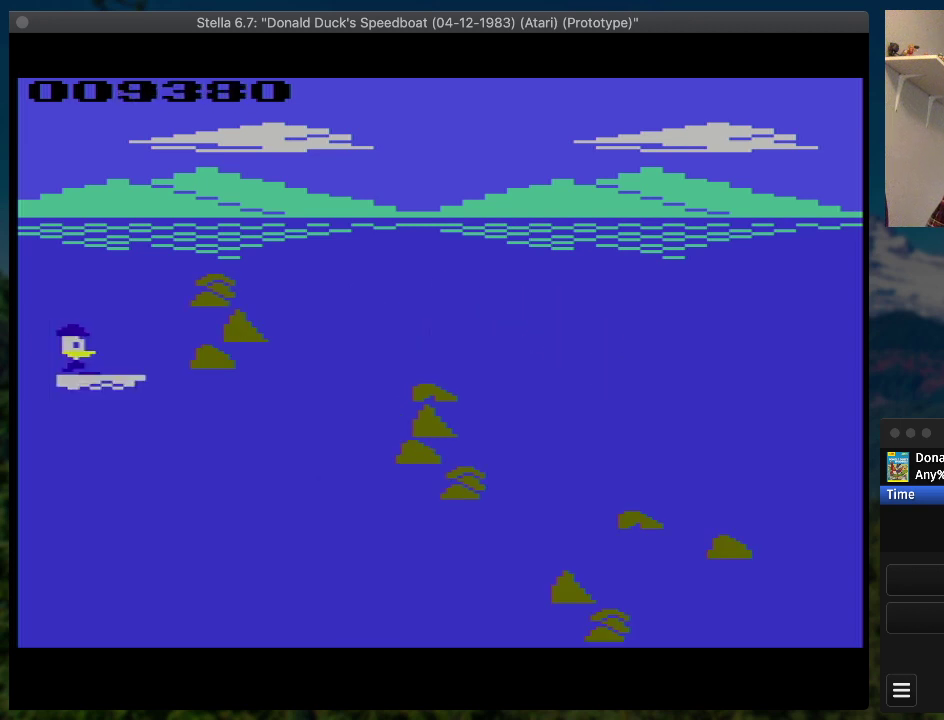
{"buttons": ["SQUARE", "DPAD_RIGHT"], "events": [[200, "DPAD_UP", "down"], [333, "DPAD_UP", "up"]]}
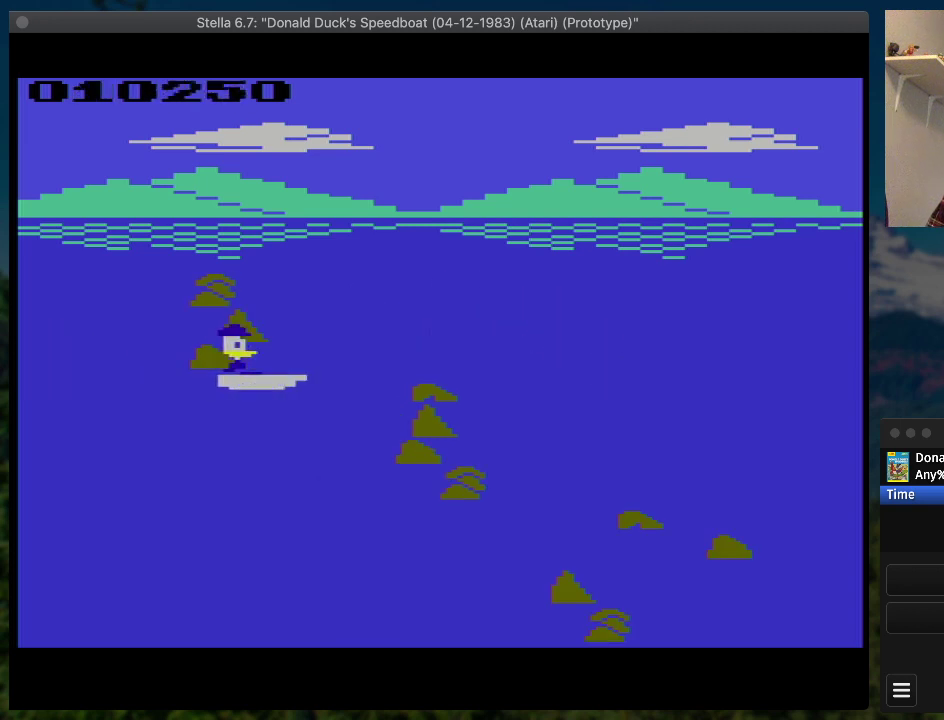
{"buttons": ["SQUARE", "DPAD_DOWN", "DPAD_RIGHT"], "events": [[300, "DPAD_DOWN", "down"]]}
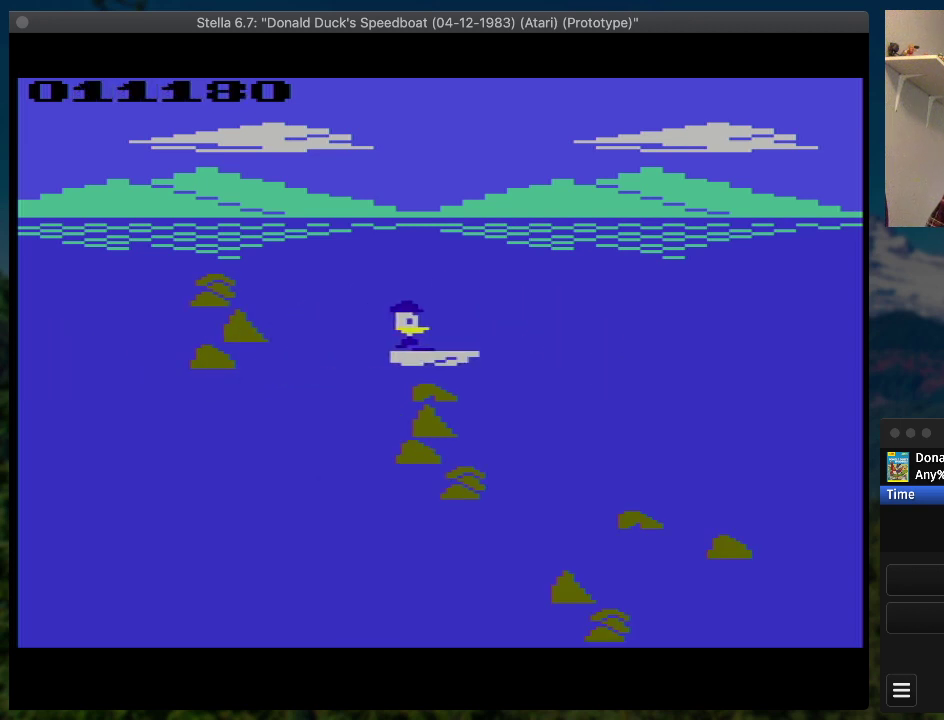
{"buttons": ["SQUARE", "DPAD_DOWN", "DPAD_RIGHT"], "events": [[233, "DPAD_DOWN", "up"], [467, "DPAD_DOWN", "down"]]}
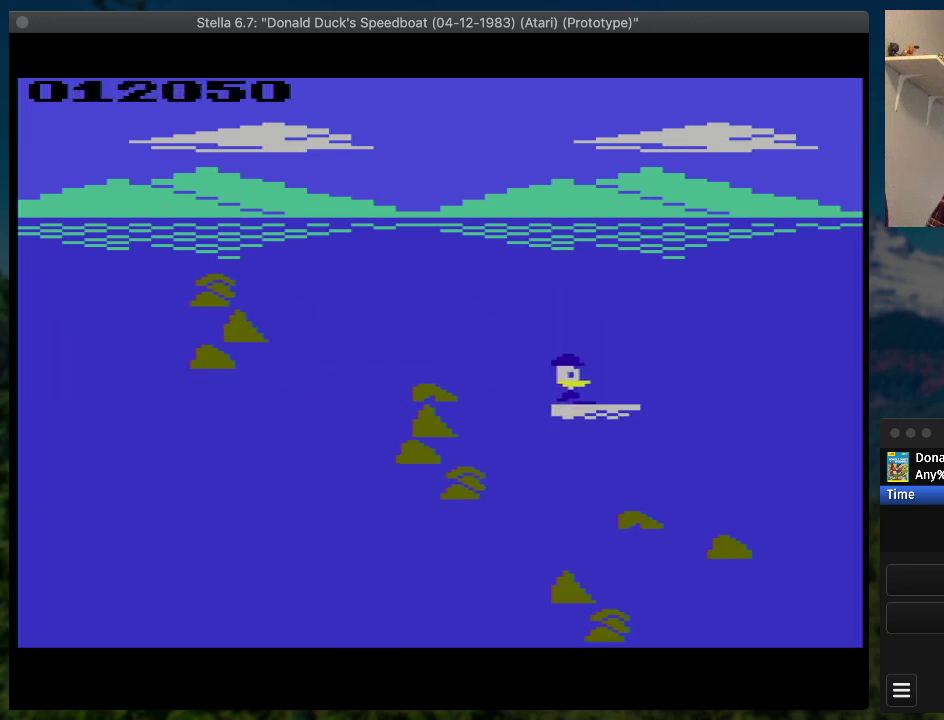
{"buttons": ["SQUARE", "DPAD_RIGHT"], "events": [[67, "DPAD_DOWN", "up"]]}
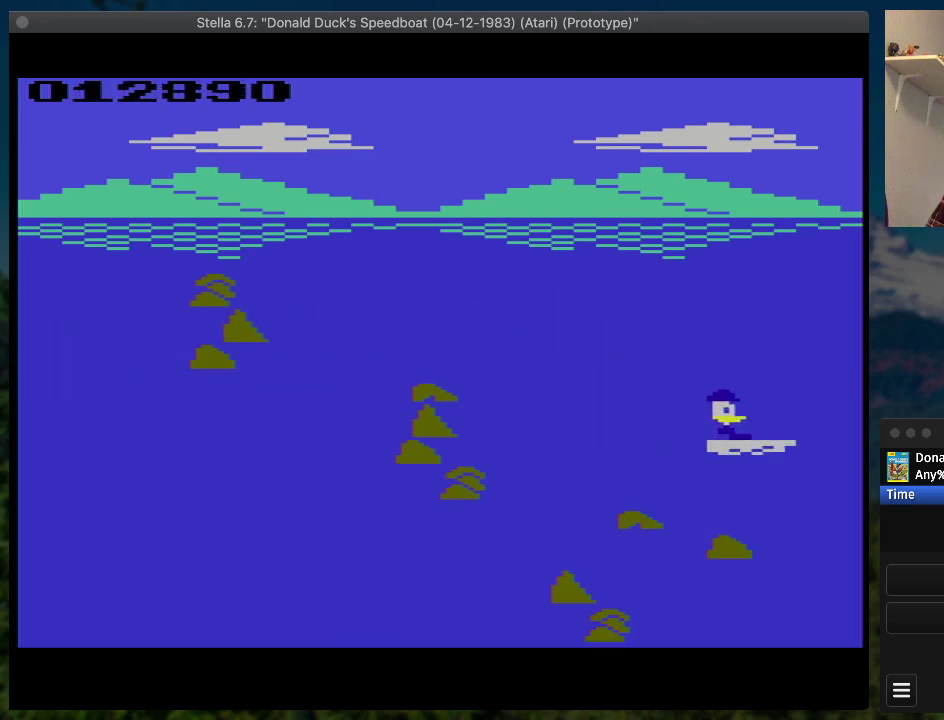
{"buttons": ["SQUARE", "DPAD_RIGHT"], "events": []}
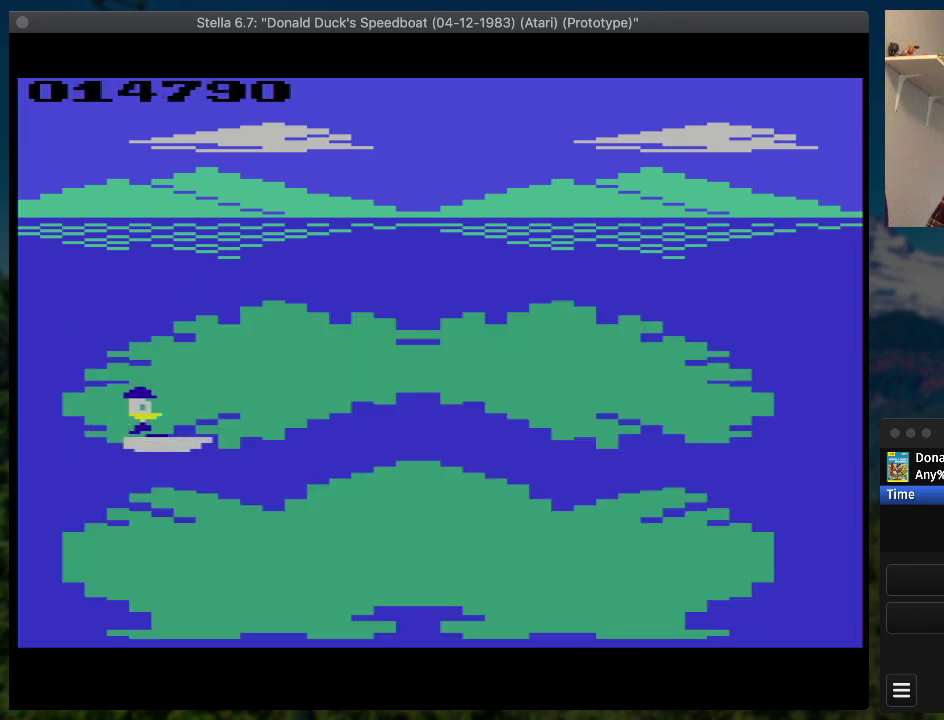
{"buttons": ["SQUARE", "DPAD_RIGHT"], "events": []}
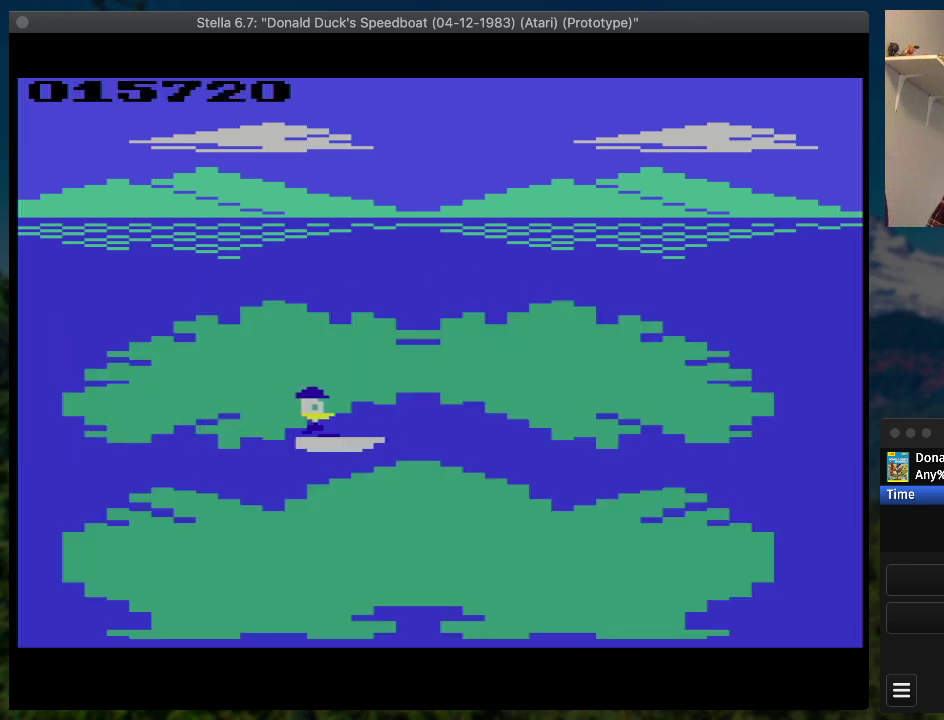
{"buttons": ["SQUARE", "DPAD_RIGHT"], "events": []}
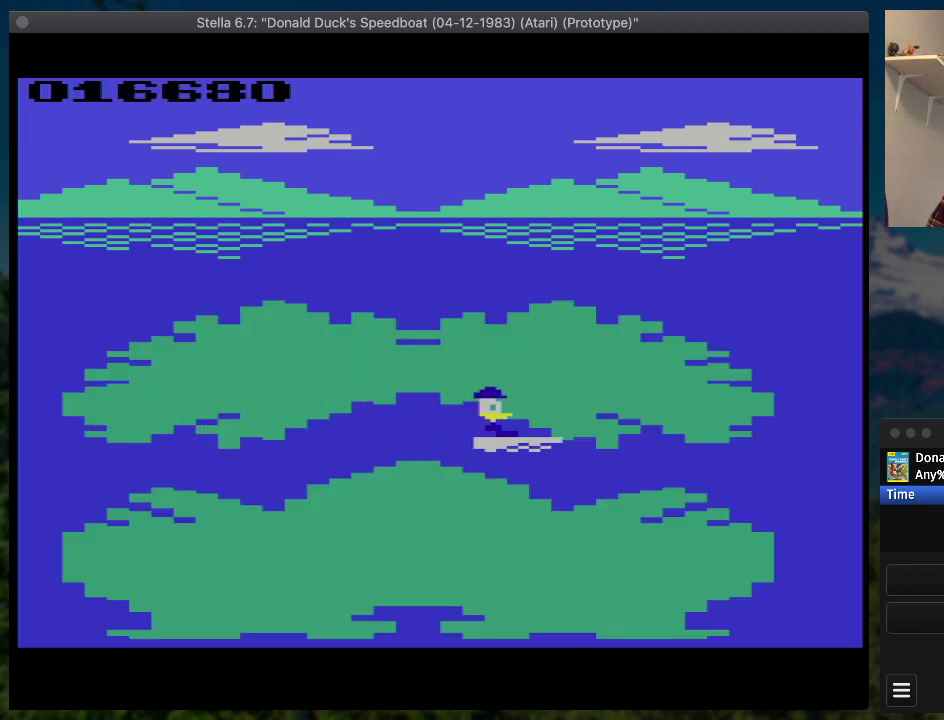
{"buttons": ["SQUARE", "DPAD_RIGHT"], "events": []}
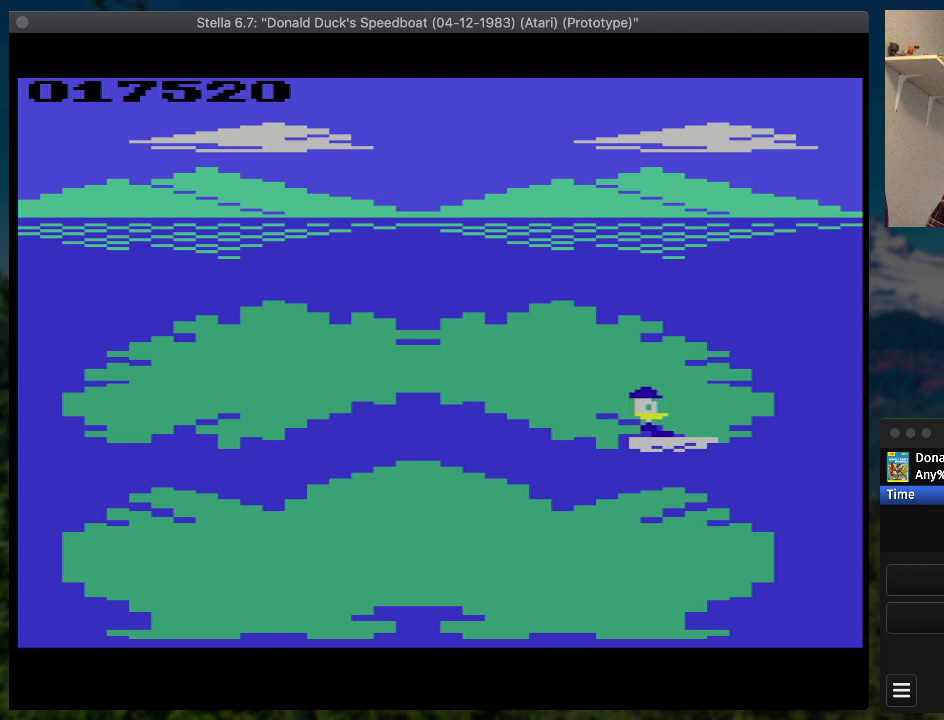
{"buttons": ["SQUARE", "DPAD_RIGHT"], "events": []}
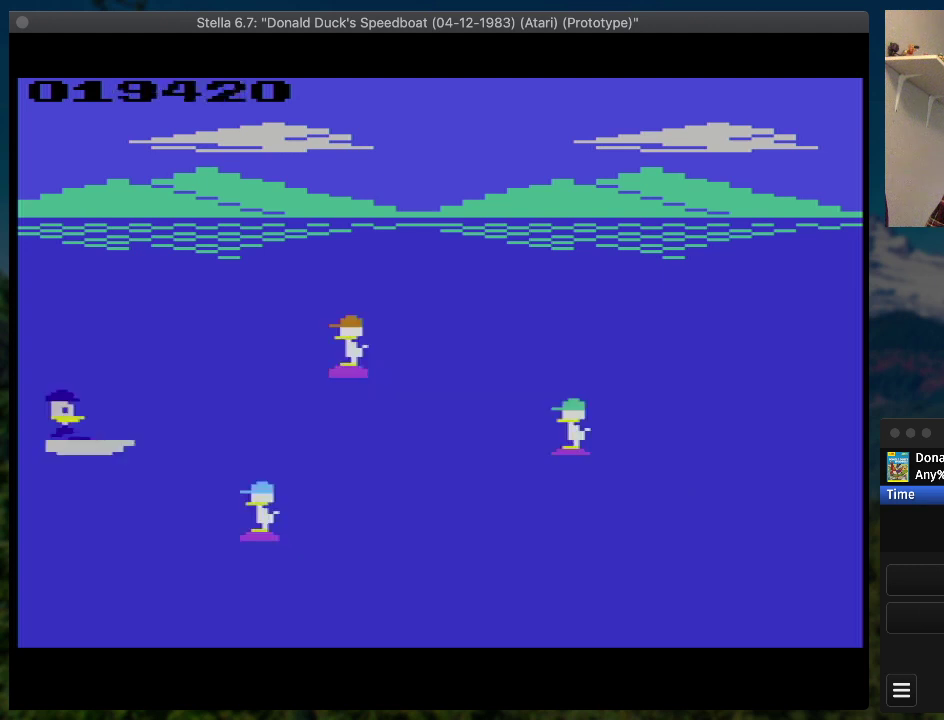
{"buttons": ["SQUARE", "DPAD_UP", "DPAD_RIGHT"], "events": [[300, "DPAD_UP", "down"]]}
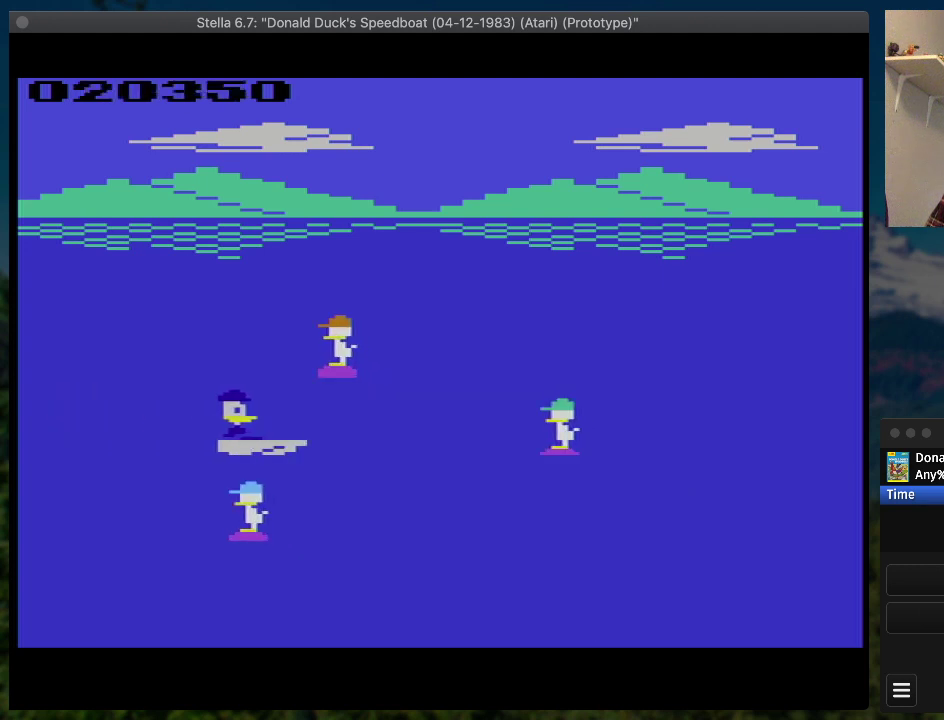
{"buttons": ["SQUARE", "DPAD_RIGHT"], "events": [[233, "DPAD_UP", "up"]]}
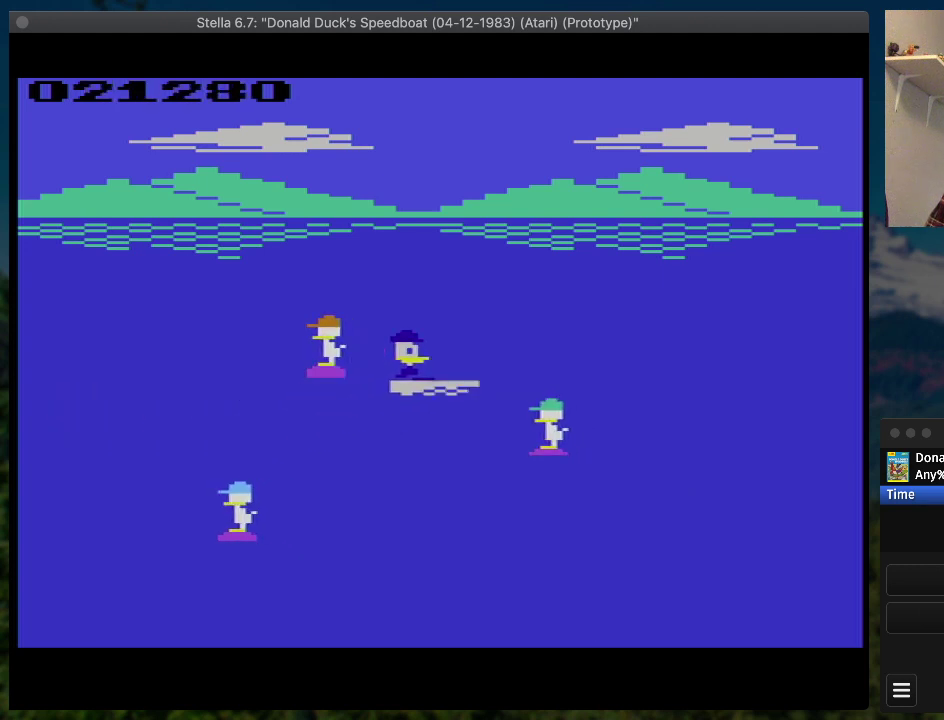
{"buttons": ["SQUARE", "DPAD_RIGHT"], "events": []}
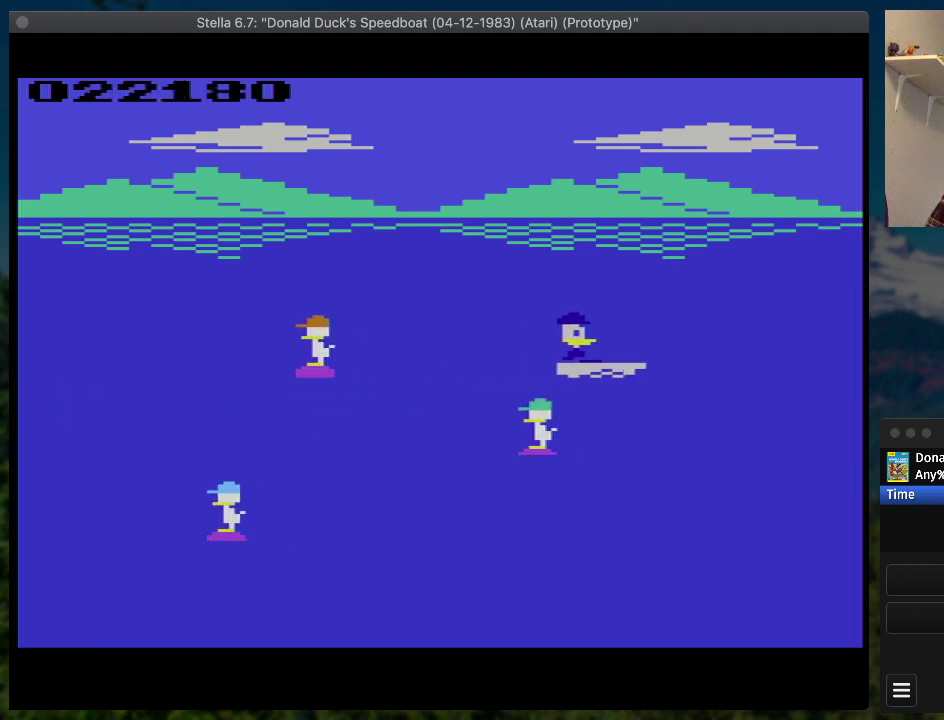
{"buttons": ["SQUARE", "DPAD_RIGHT"], "events": [[67, "DPAD_DOWN", "down"], [133, "DPAD_DOWN", "up"]]}
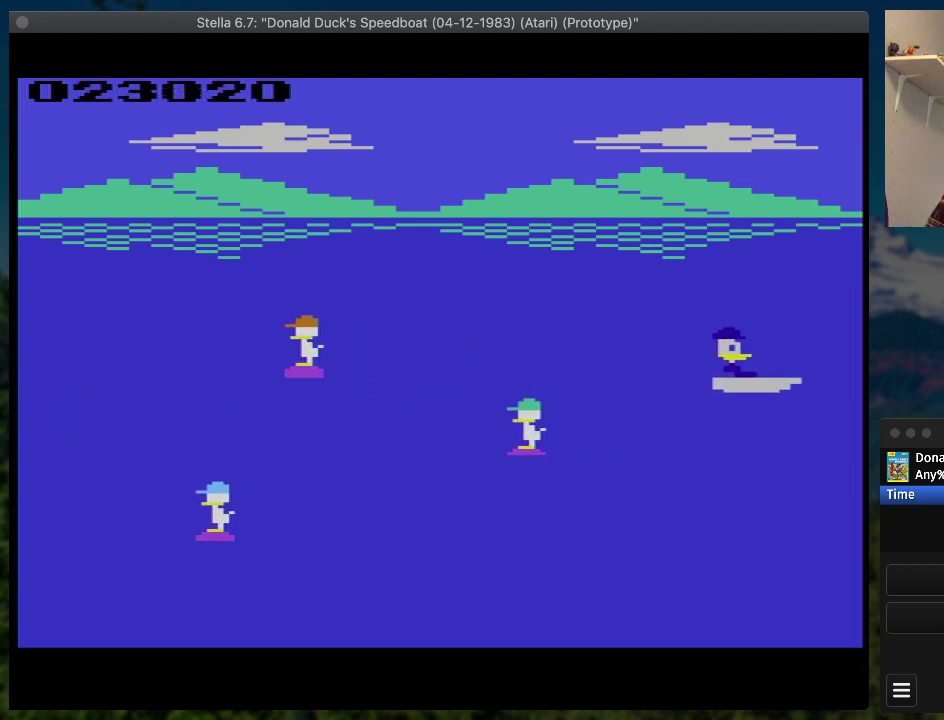
{"buttons": ["SQUARE", "DPAD_RIGHT"], "events": []}